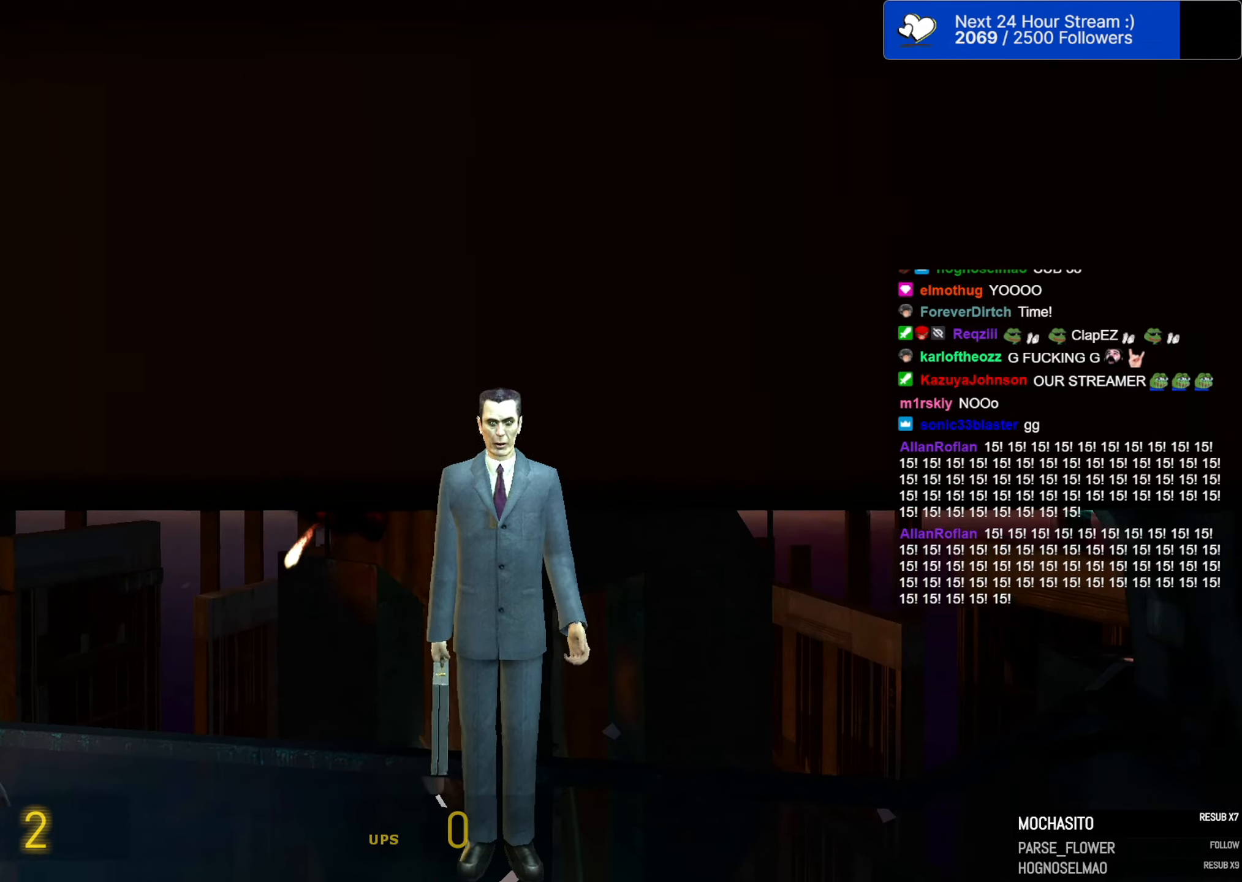
Gameplay with keyboard and mouse; each line is a JSON object with the keys and mouse buttons held at the frame after it. "events" lists presses ("down") and releases ("up") of "1", "2", "3", "4", "5", "a", "alt", "c", "caps_lock", "ctrl", "d", "e", "f", "g", "q", "r", "s", "shift", "space", "t", "tab", "v", "w", "x", "z", "mouse_left" and "mouse_right" between this image and that frame as [ms after this image, input, new state], when the widget could be followed in between. "mouse_left", "mouse_right" = the "left", "right" buttons of the "mouse" list. No other keys are recorded. Not read: mouse_move mouse_wheel.
{"keys": [], "mouse": [], "events": [[217, "alt", "down"], [317, "tab", "down"], [417, "alt", "up"], [450, "tab", "up"]]}
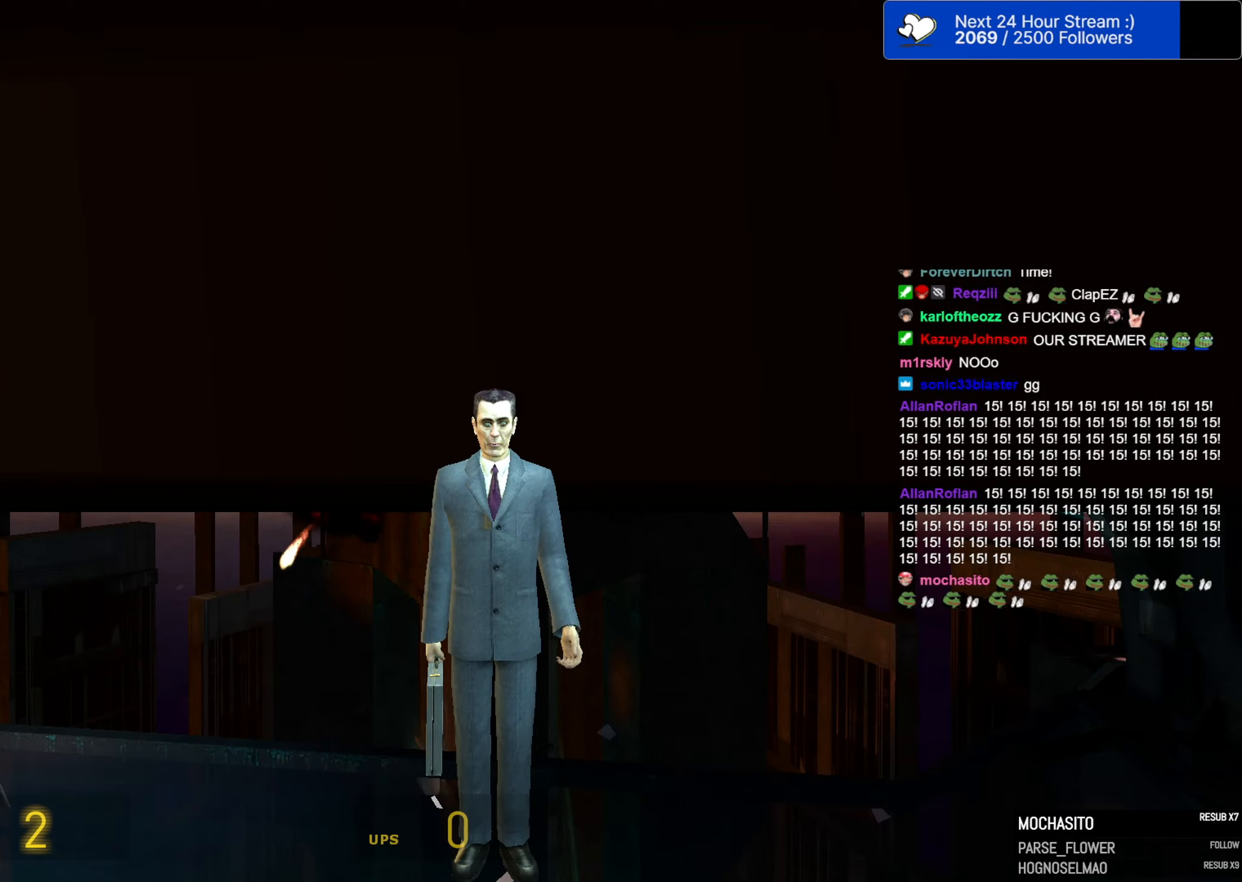
{"keys": [], "mouse": [], "events": []}
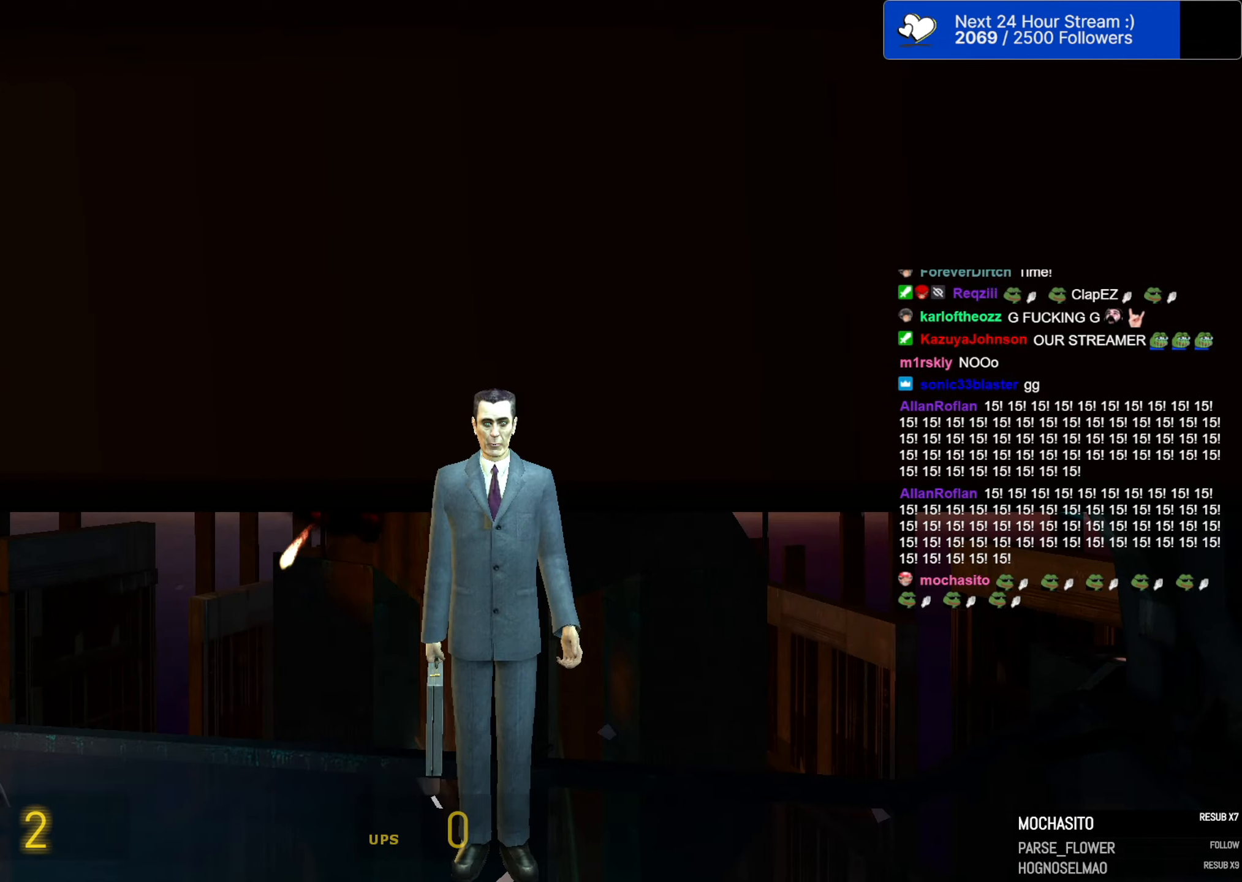
{"keys": [], "mouse": [], "events": []}
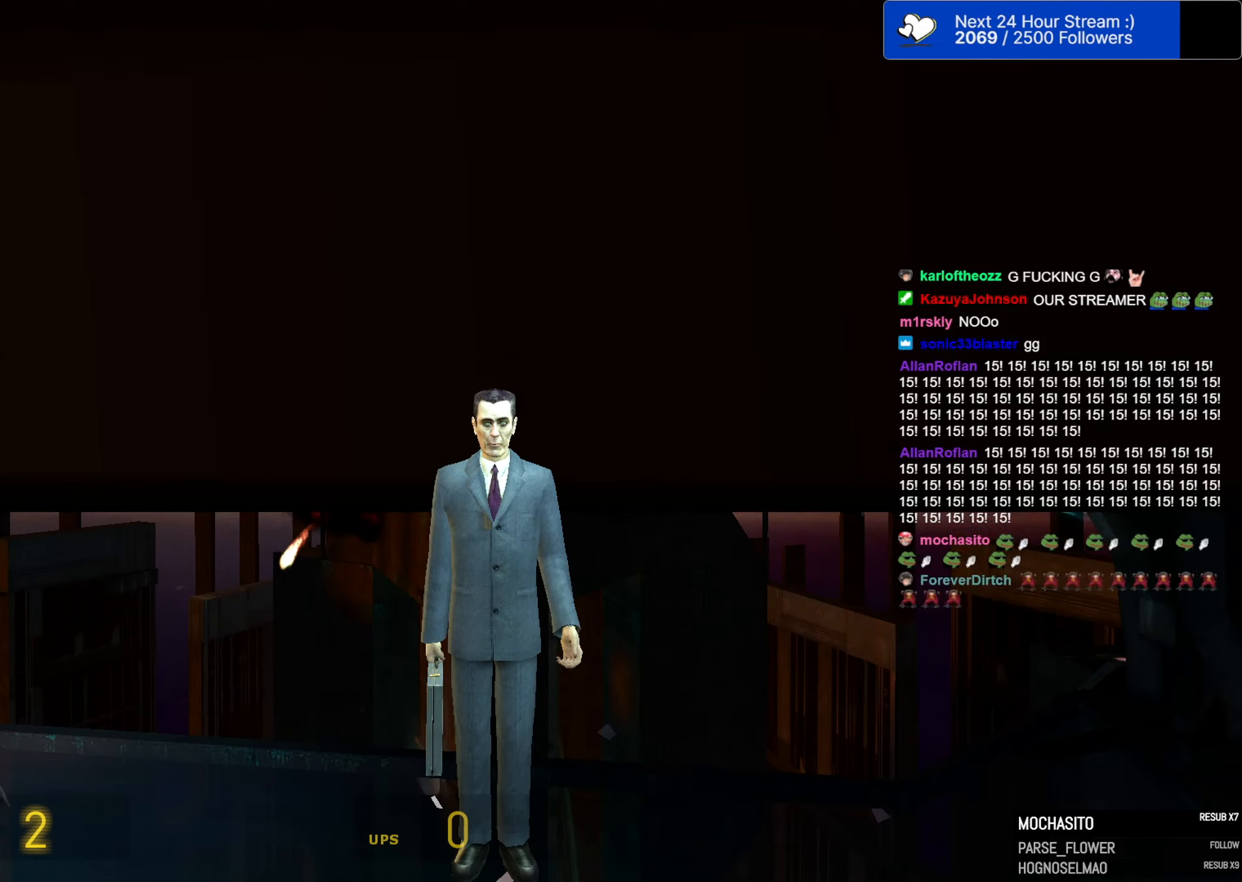
{"keys": [], "mouse": [], "events": []}
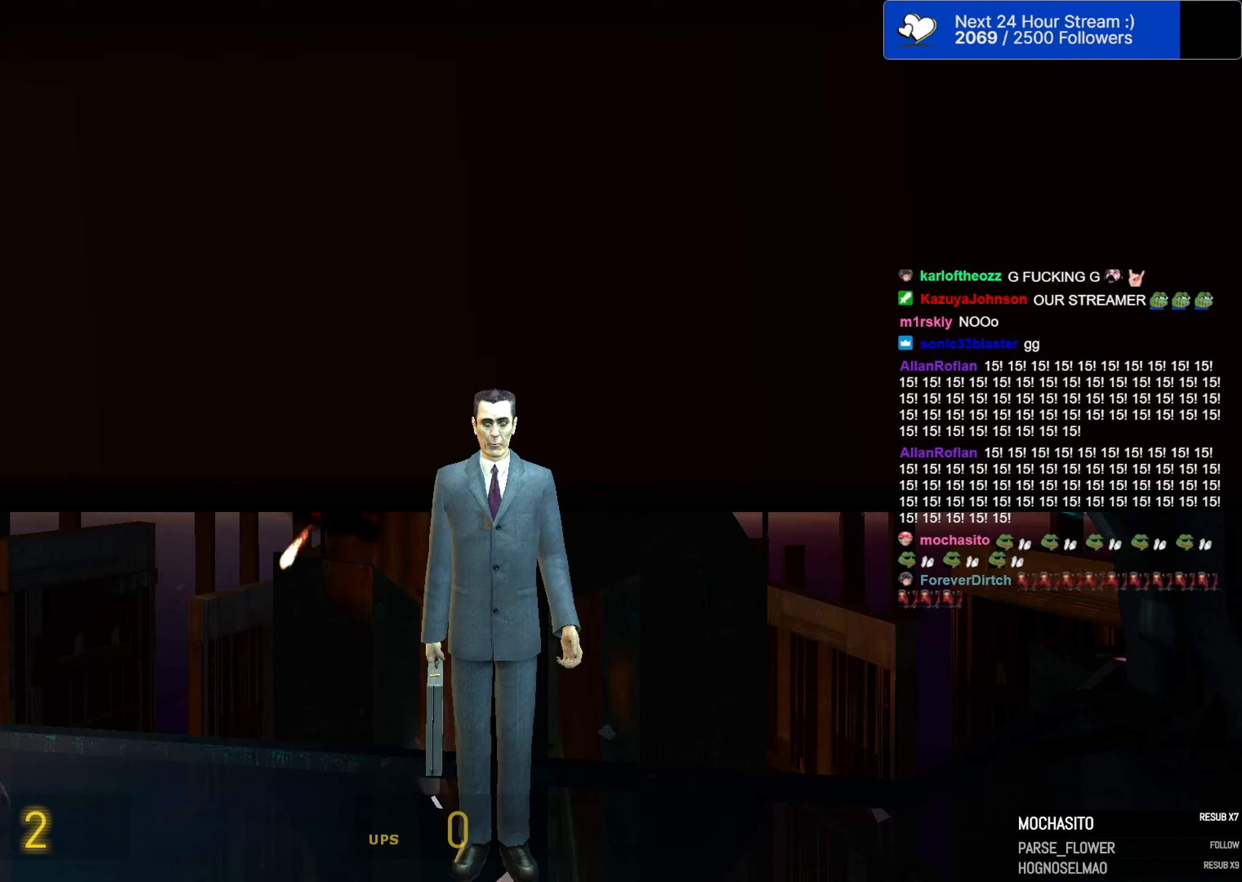
{"keys": [], "mouse": [], "events": []}
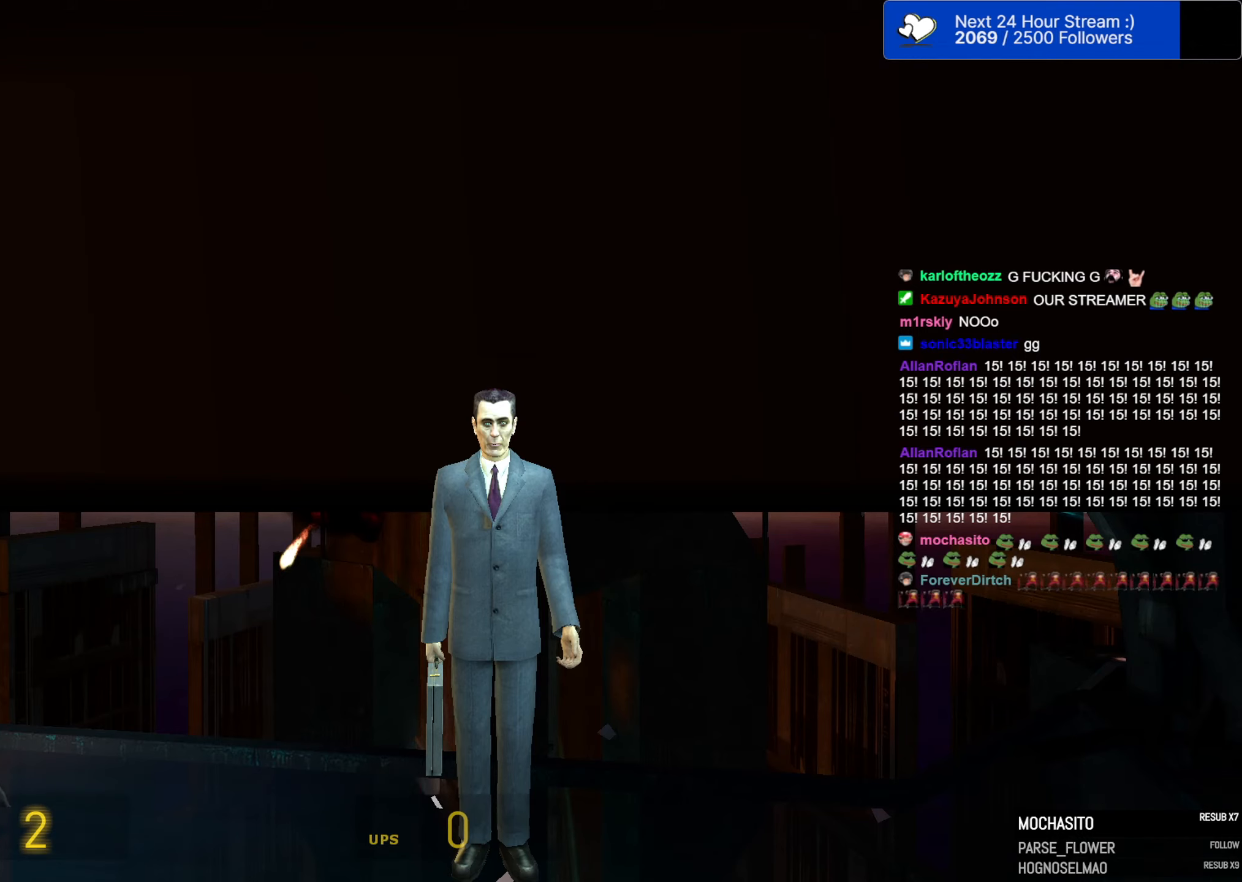
{"keys": [], "mouse": [], "events": []}
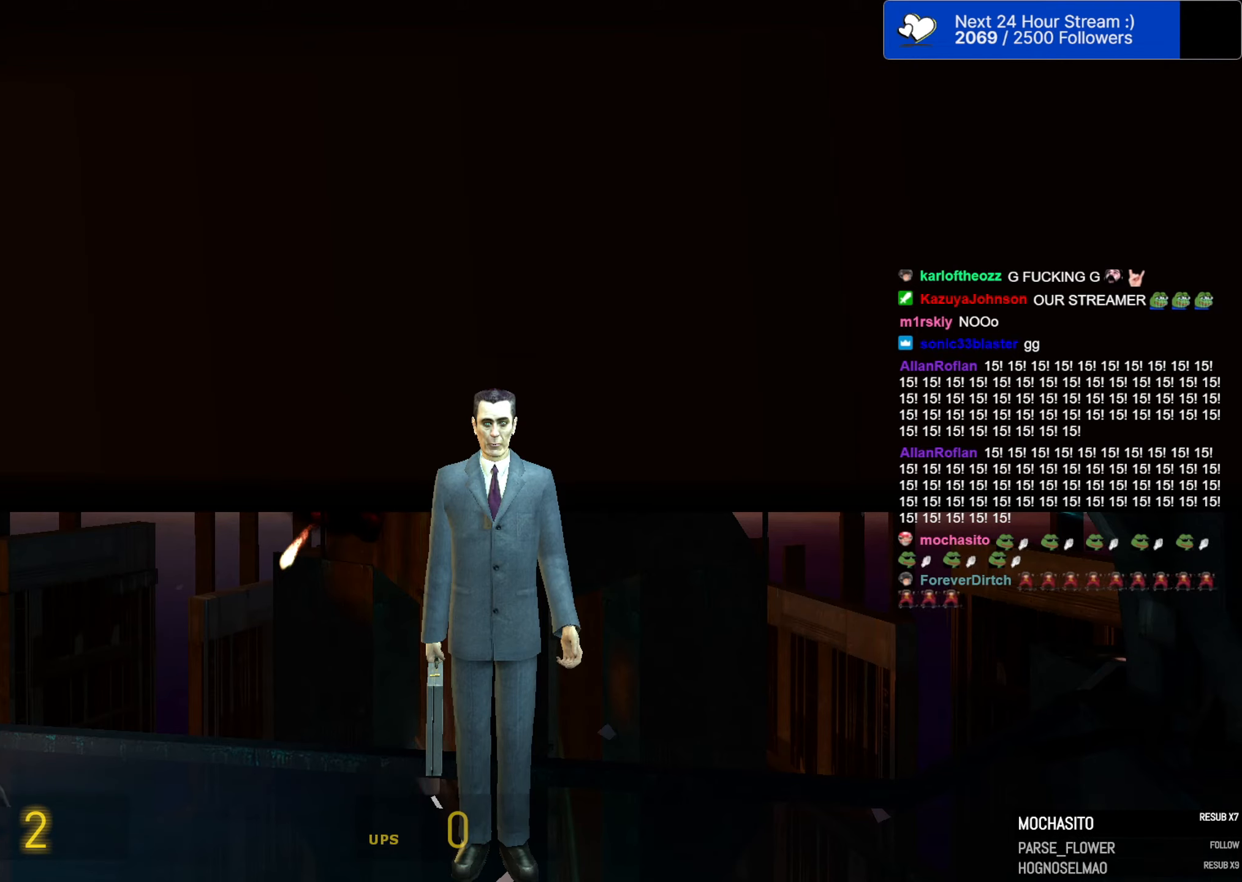
{"keys": [], "mouse": [], "events": [[300, "mouse_left", "down"], [400, "mouse_left", "up"]]}
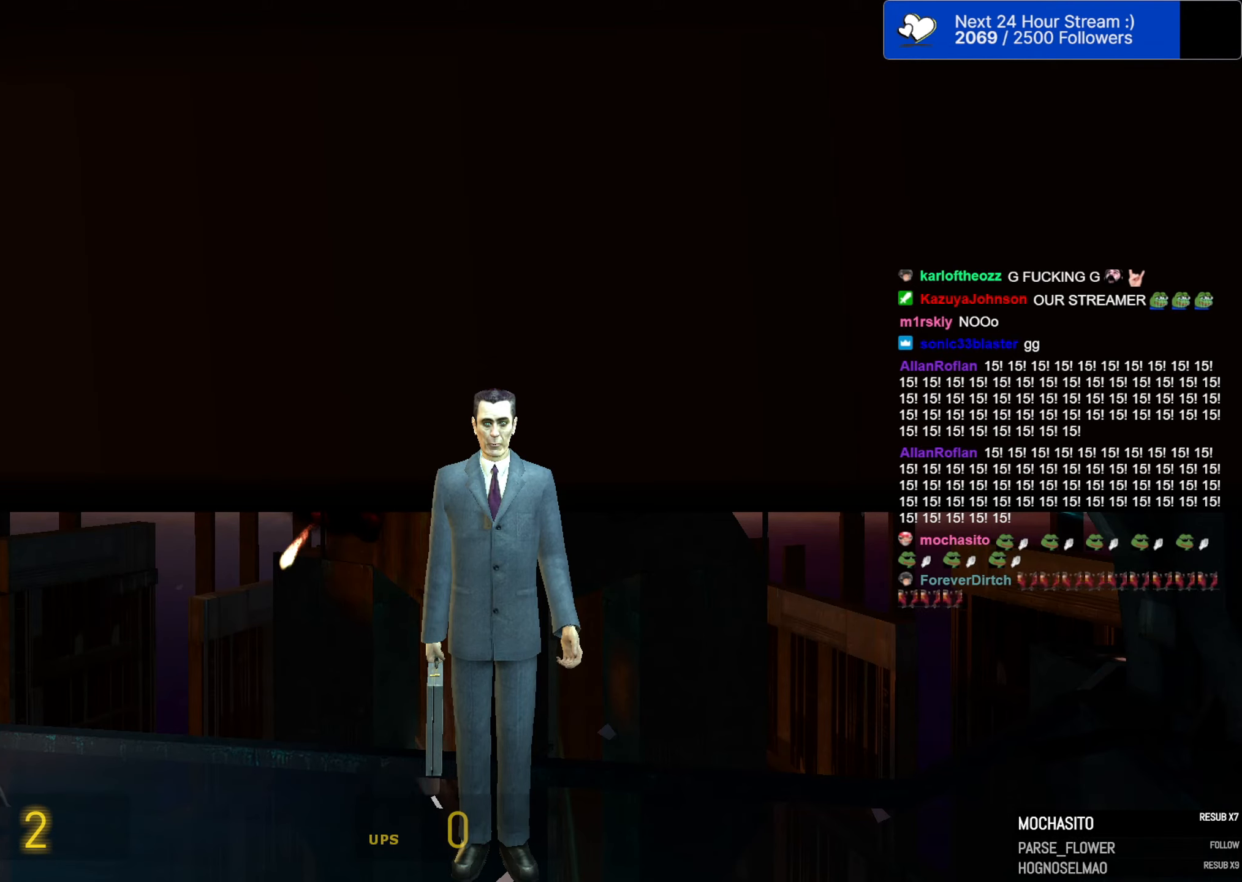
{"keys": [], "mouse": [], "events": []}
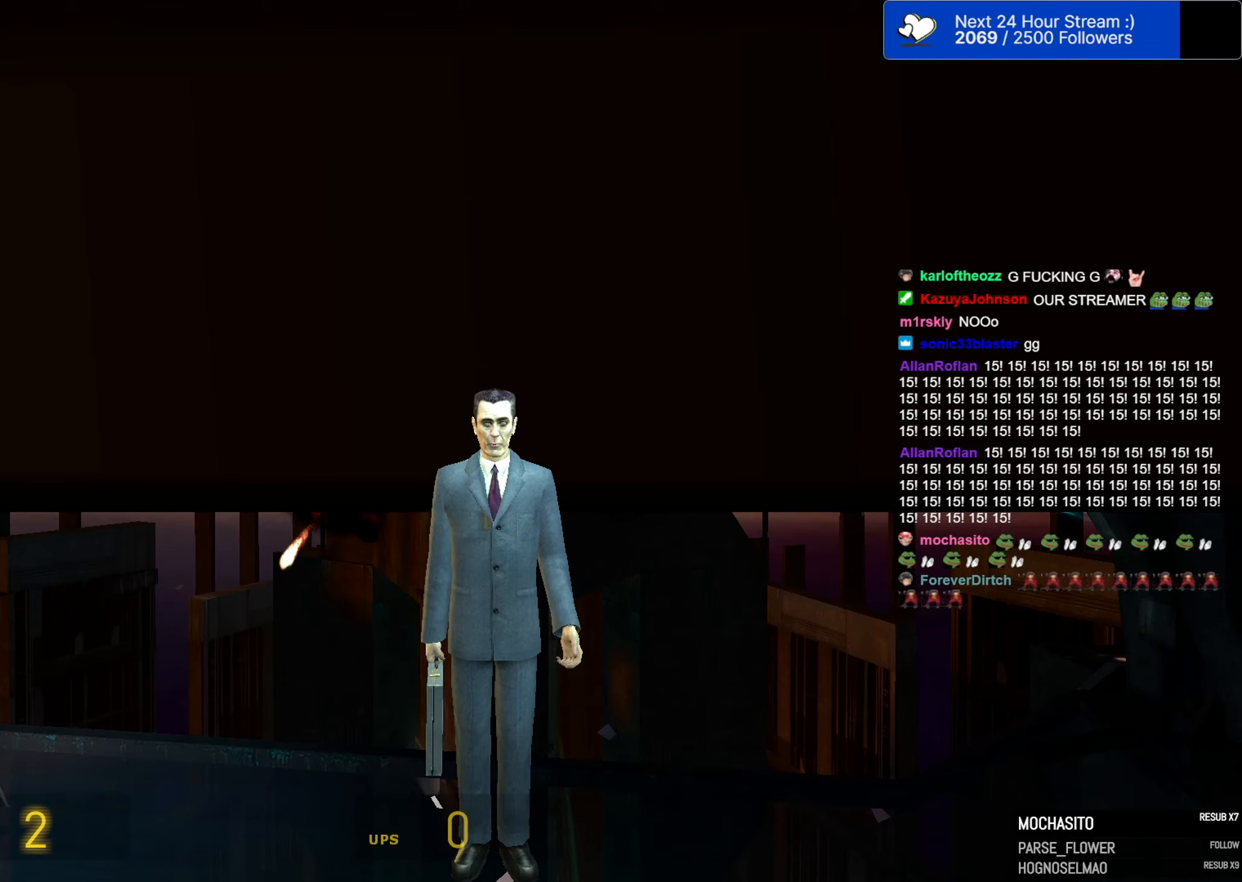
{"keys": [], "mouse": [], "events": []}
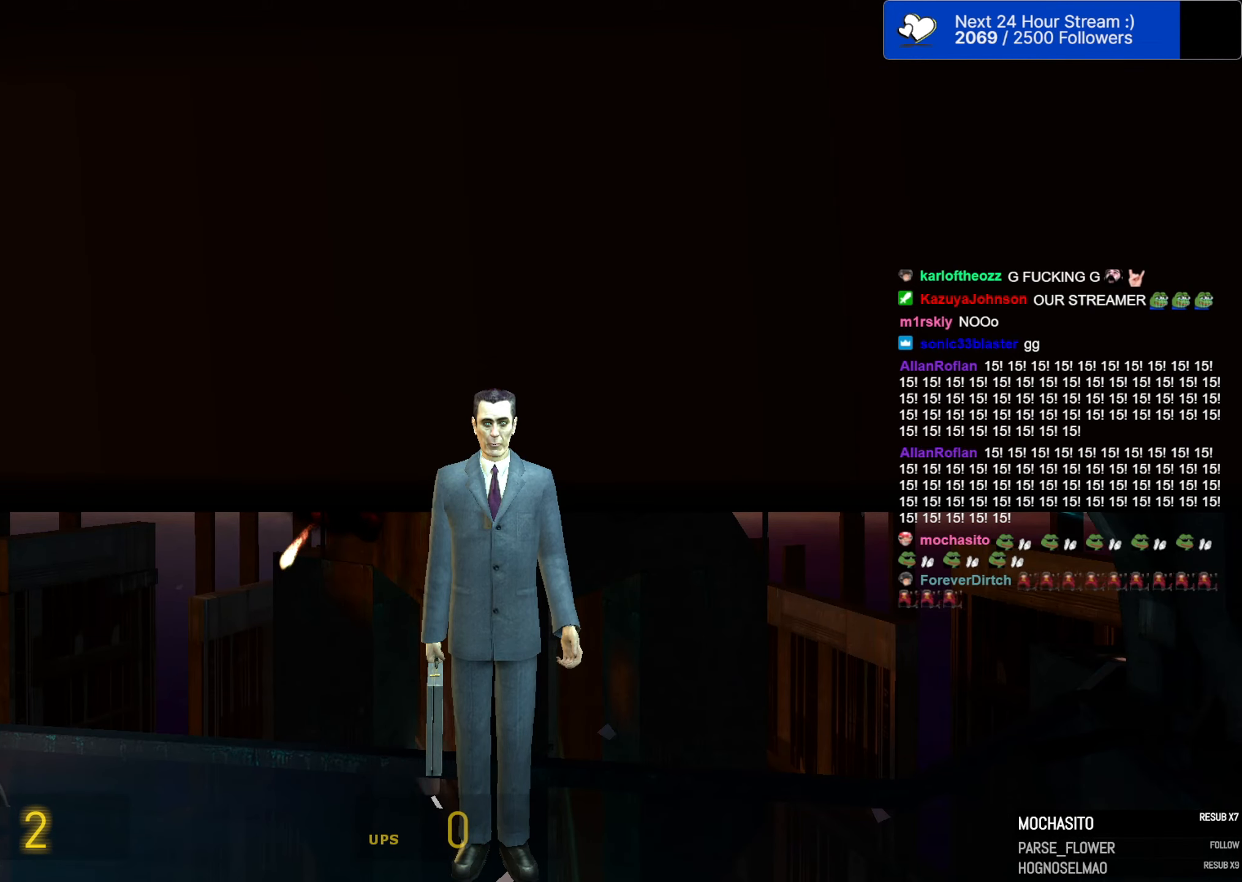
{"keys": [], "mouse": [], "events": []}
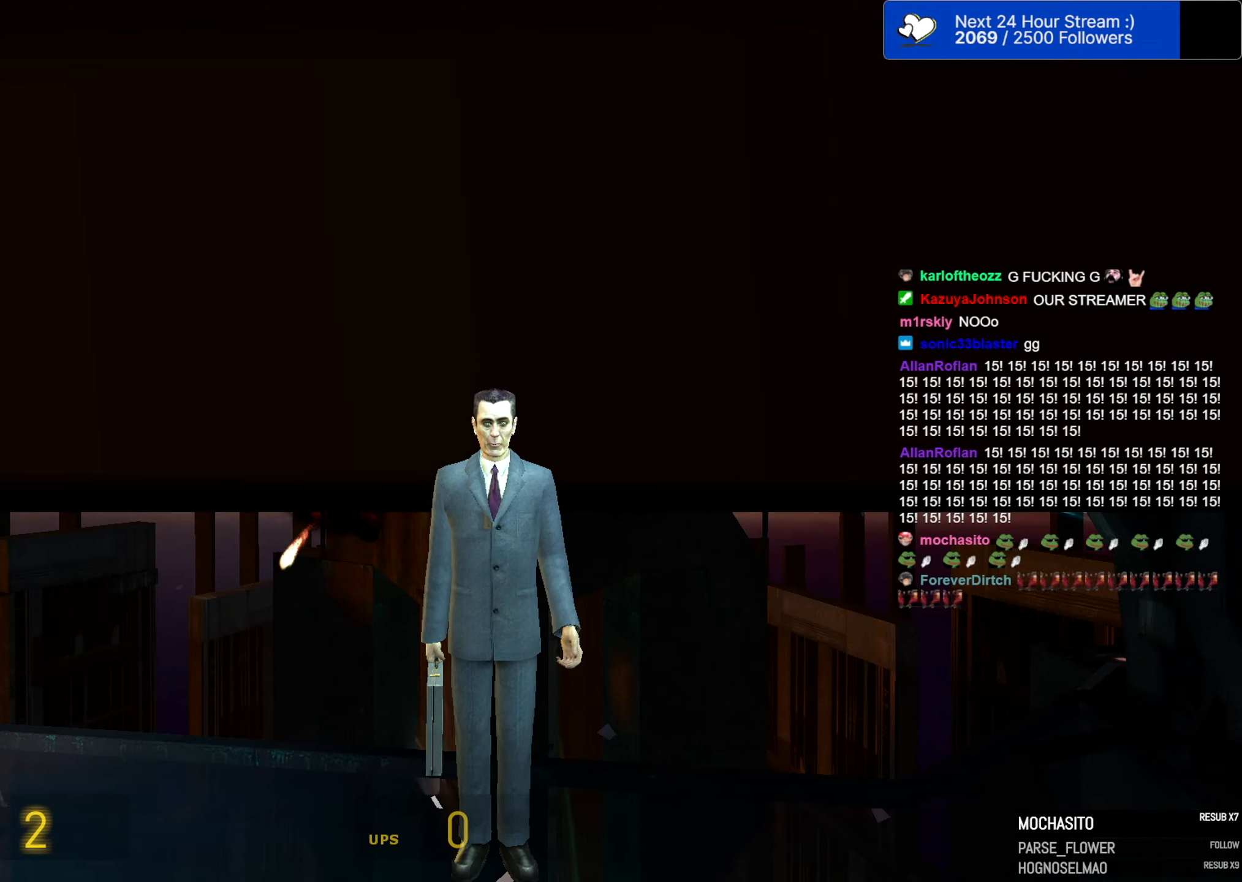
{"keys": [], "mouse": [], "events": []}
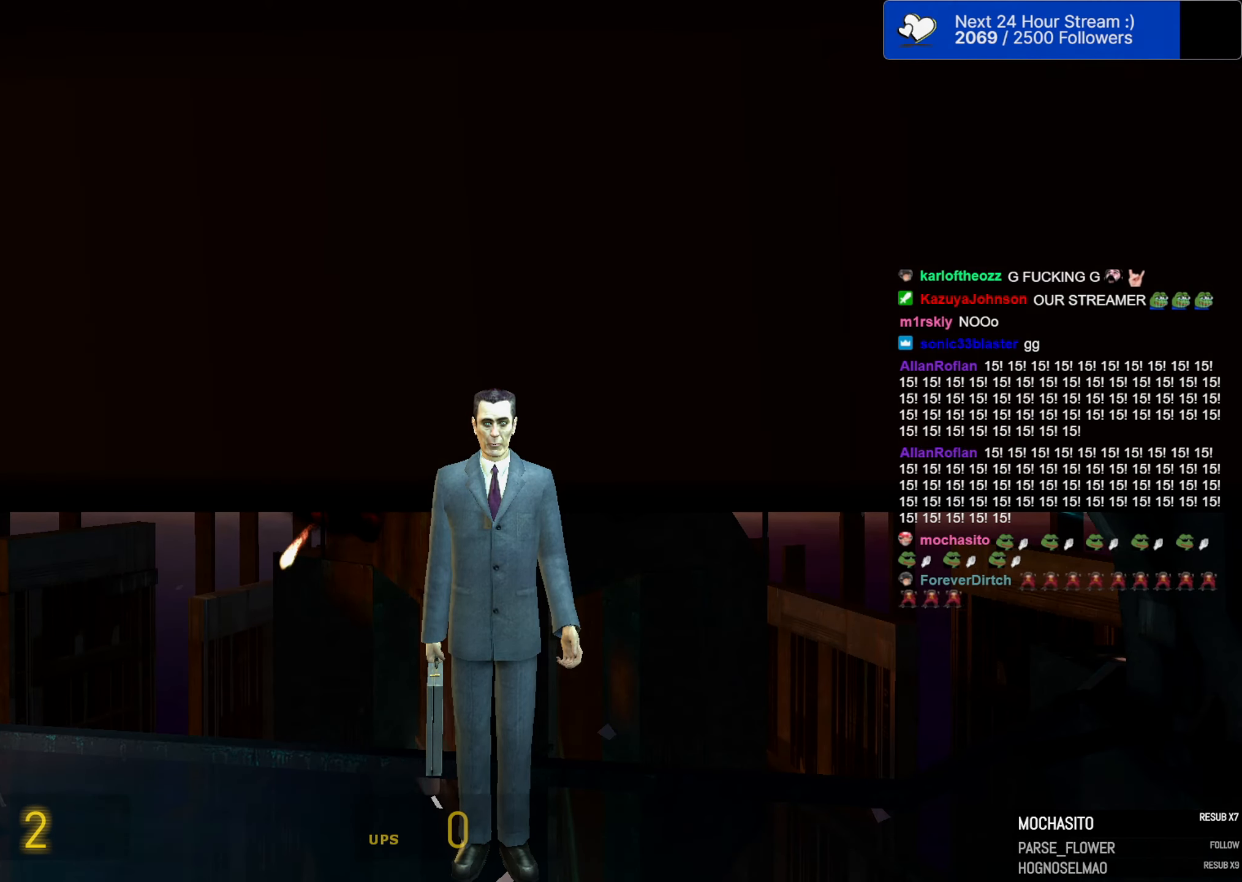
{"keys": ["s"], "mouse": [], "events": [[433, "s", "down"]]}
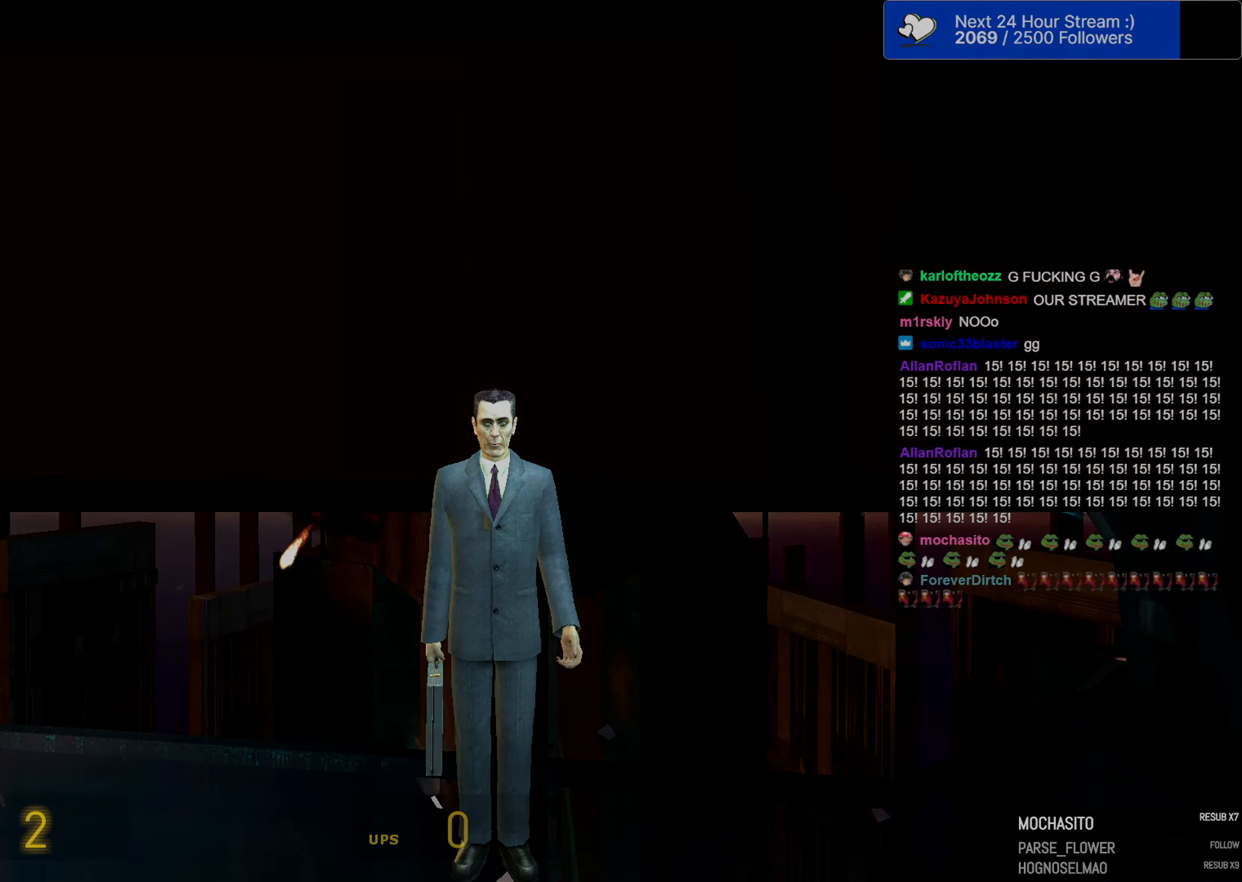
{"keys": [], "mouse": [], "events": [[16, "s", "up"]]}